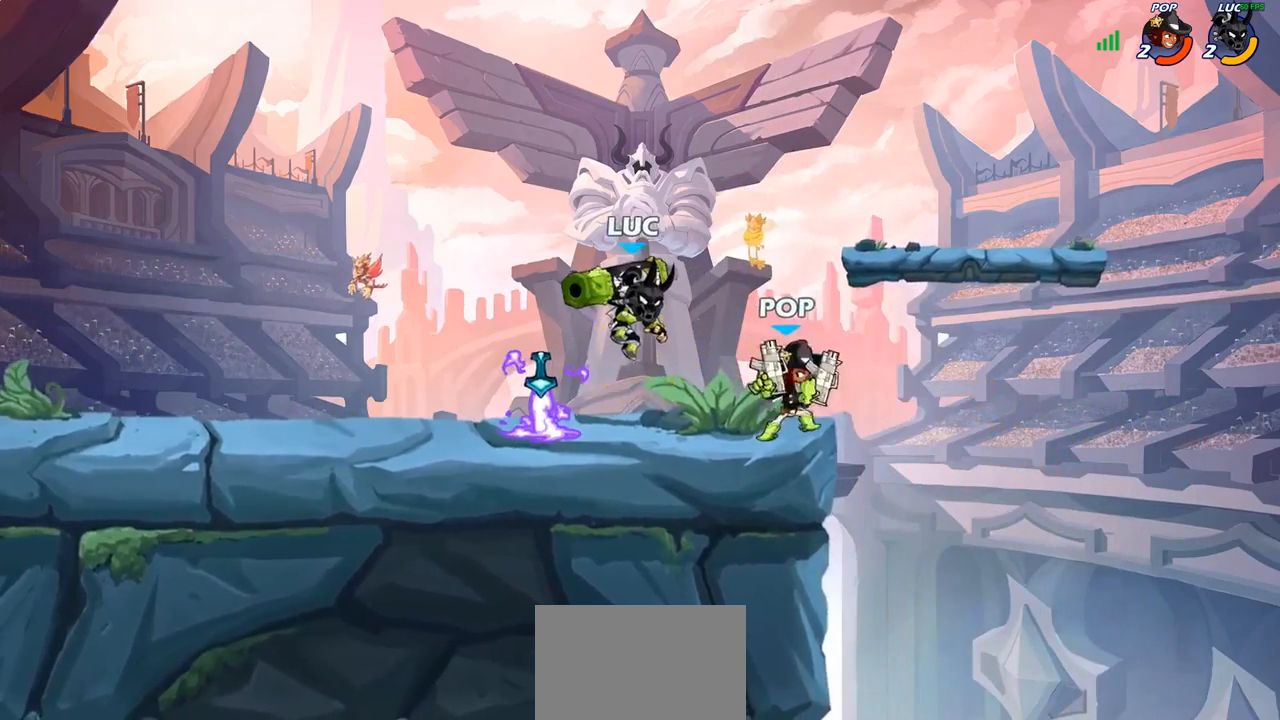
Gameplay with a controller (PlayStation layout); each line is a JSON object with the inputs held at the frame after it. "events" lists button and stick changes between this image and that frame as [ms after this image, input, new state], when the widget could be followed in between.
{"buttons": [], "left_stick": "right", "right_stick": "center", "events": [[450, "left_stick", "right"]]}
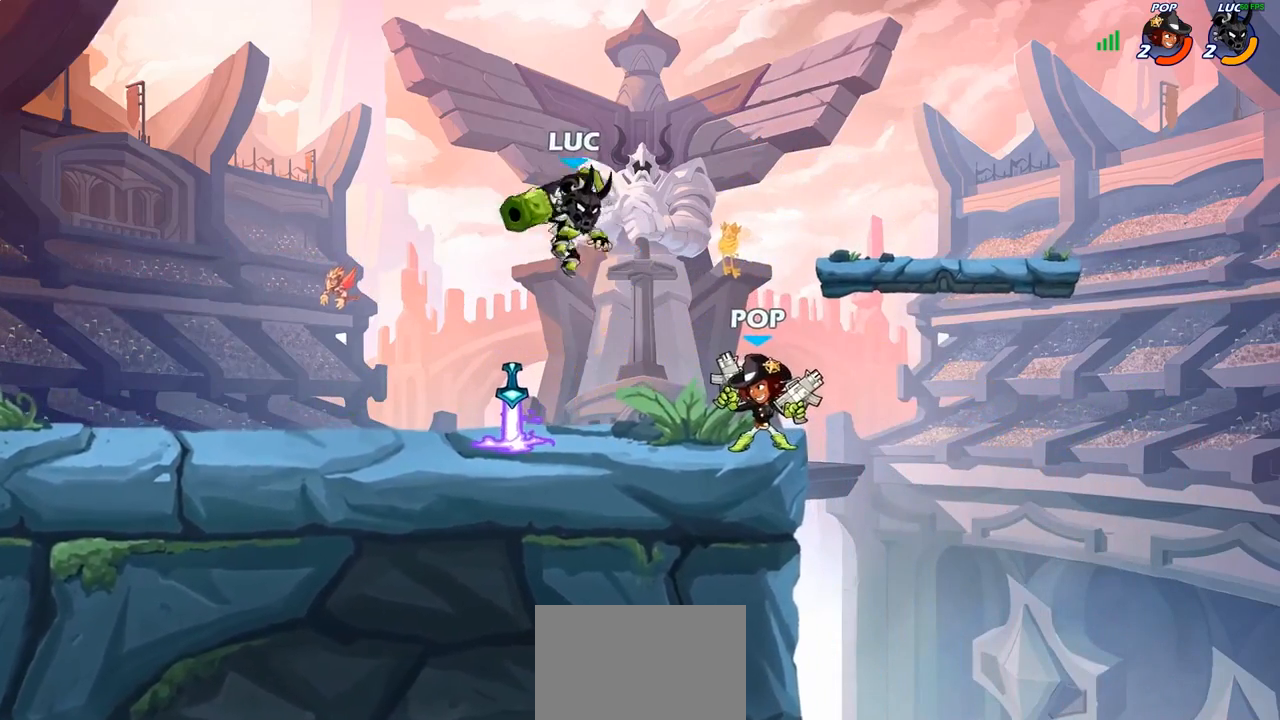
{"buttons": [], "left_stick": "left", "right_stick": "center", "events": [[33, "SQUARE", "down"], [33, "left_stick", "down"], [133, "SQUARE", "up"], [250, "left_stick", "down-left"], [450, "left_stick", "left"]]}
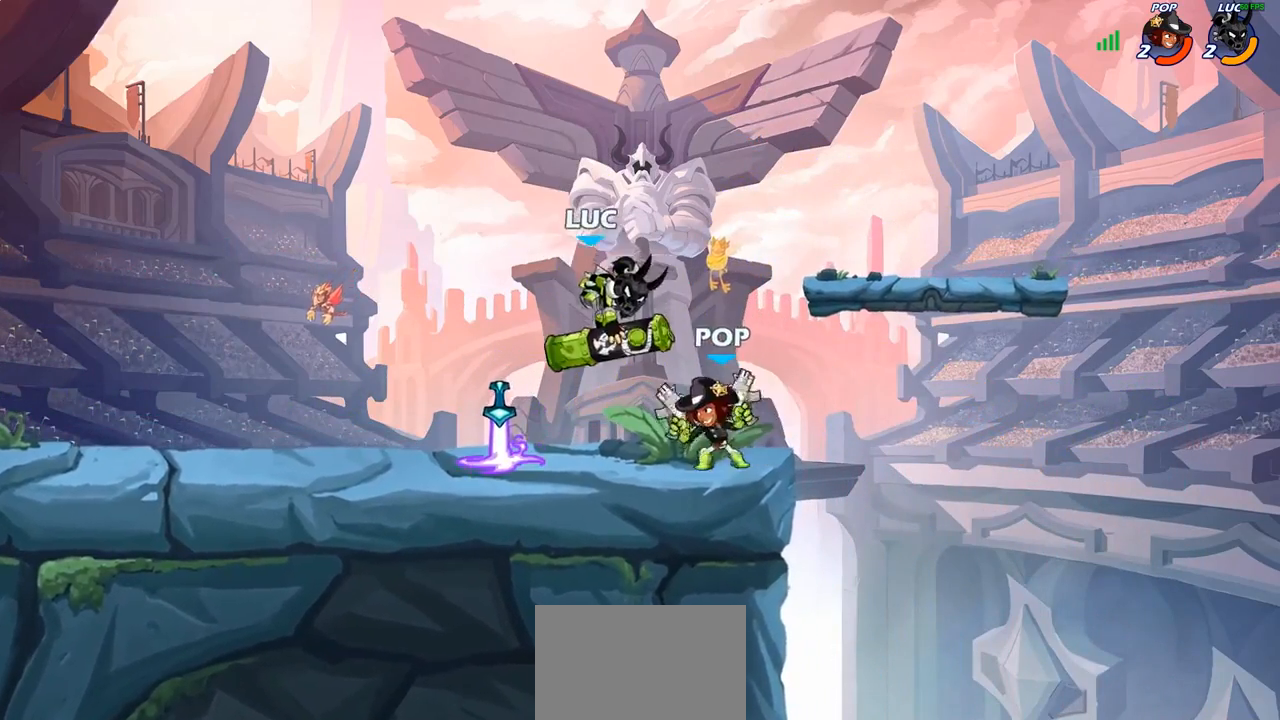
{"buttons": [], "left_stick": "down-right", "right_stick": "center", "events": [[83, "left_stick", "up-left"], [183, "CROSS", "down"], [300, "CROSS", "up"], [383, "left_stick", "up-right"], [433, "left_stick", "down-right"]]}
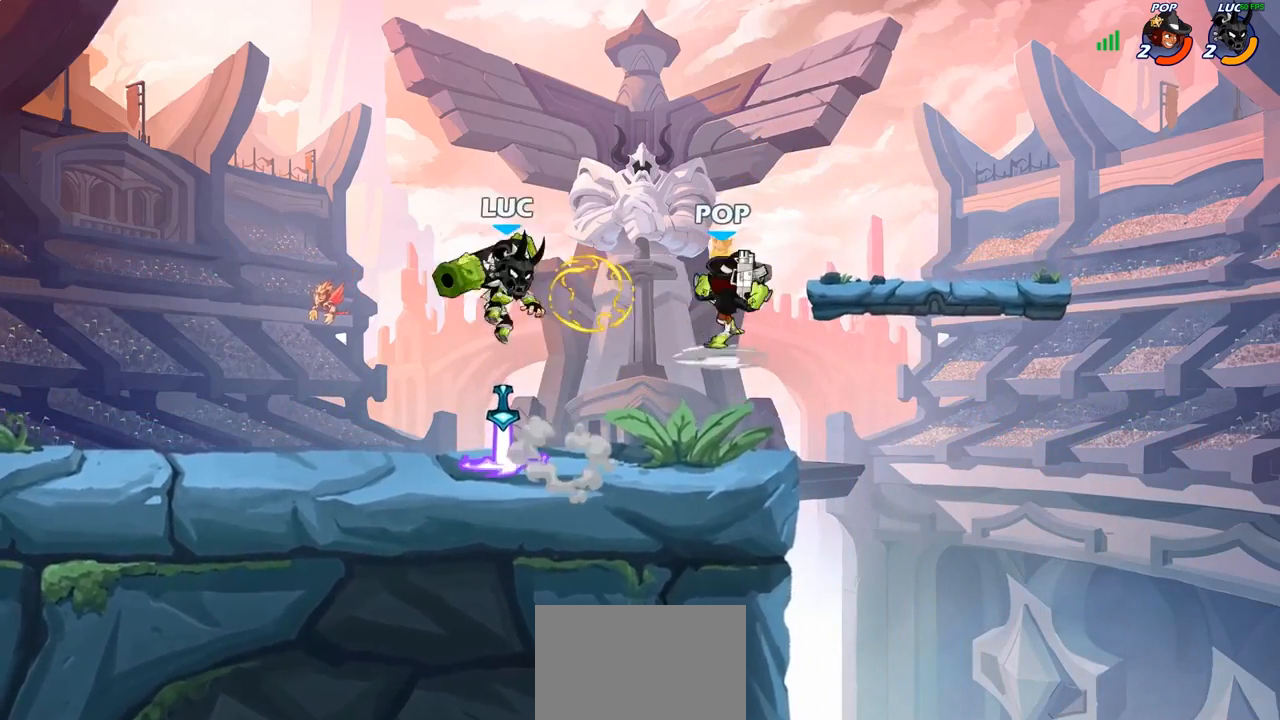
{"buttons": [], "left_stick": "center", "right_stick": "center", "events": [[33, "left_stick", "down-left"], [283, "left_stick", "center"]]}
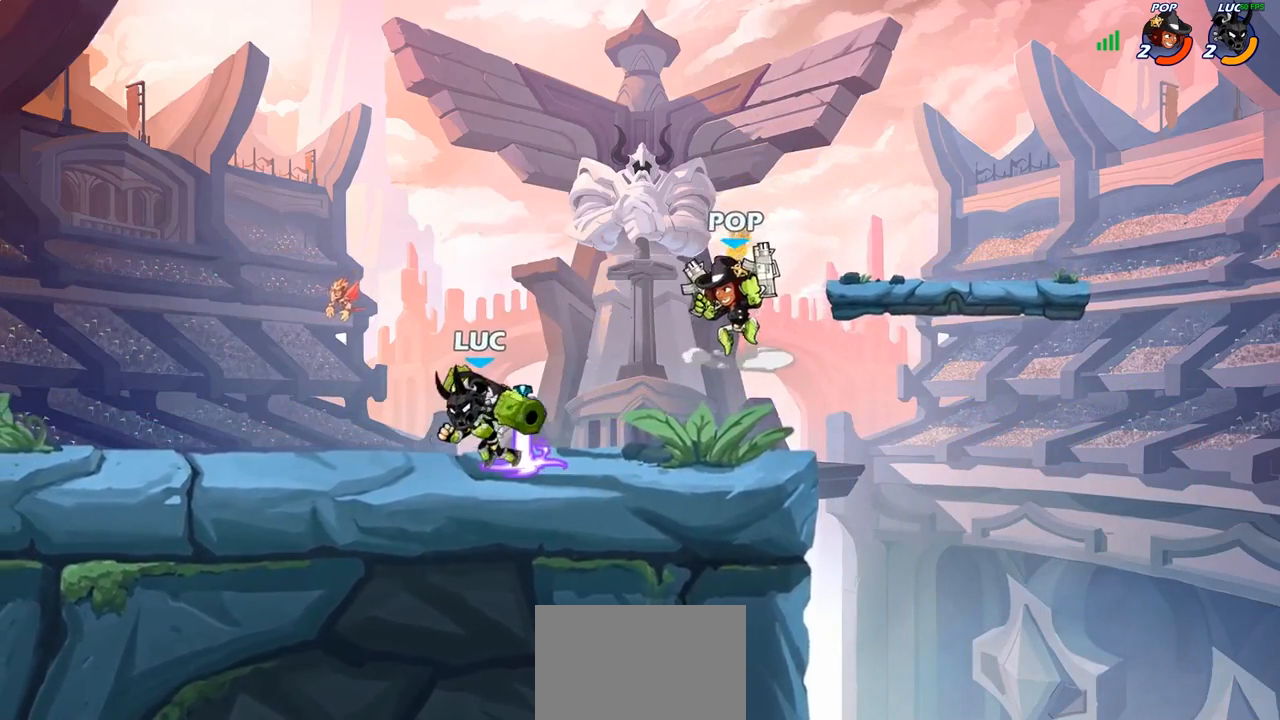
{"buttons": [], "left_stick": "up-left", "right_stick": "center", "events": [[167, "left_stick", "right"], [333, "left_stick", "up-left"]]}
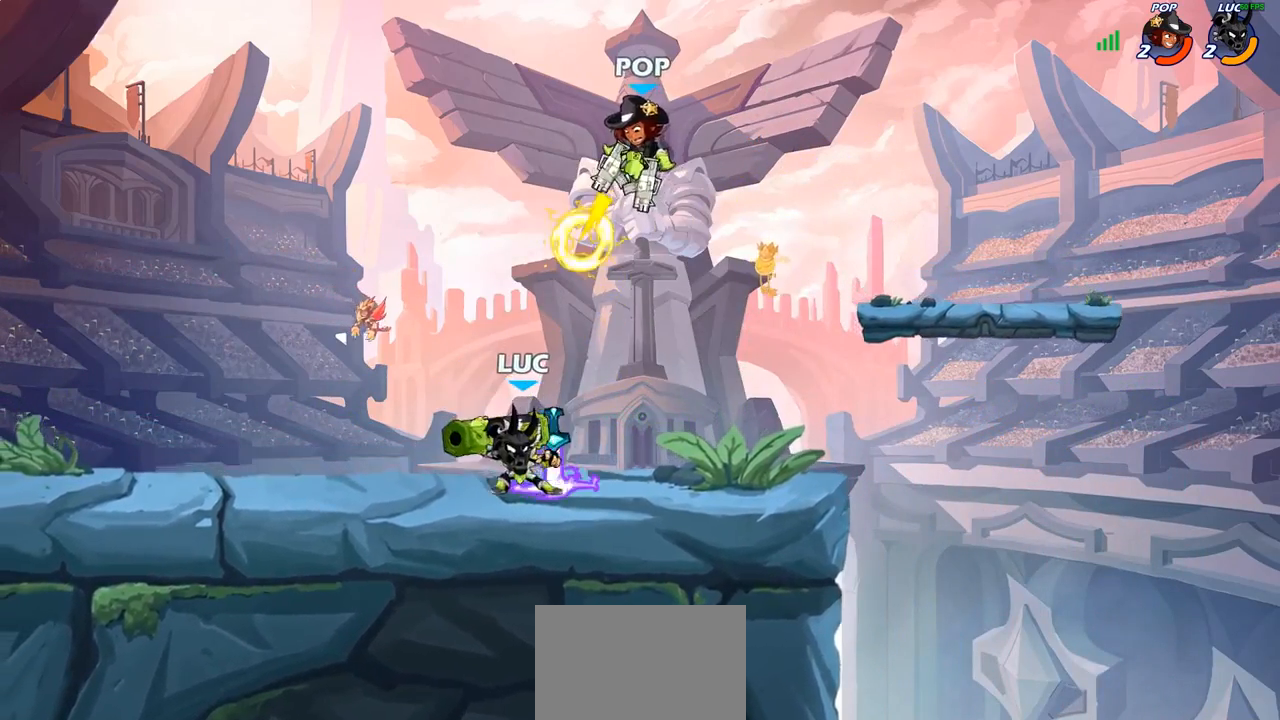
{"buttons": [], "left_stick": "right", "right_stick": "center", "events": [[150, "left_stick", "right"], [250, "SQUARE", "down"], [317, "SQUARE", "up"]]}
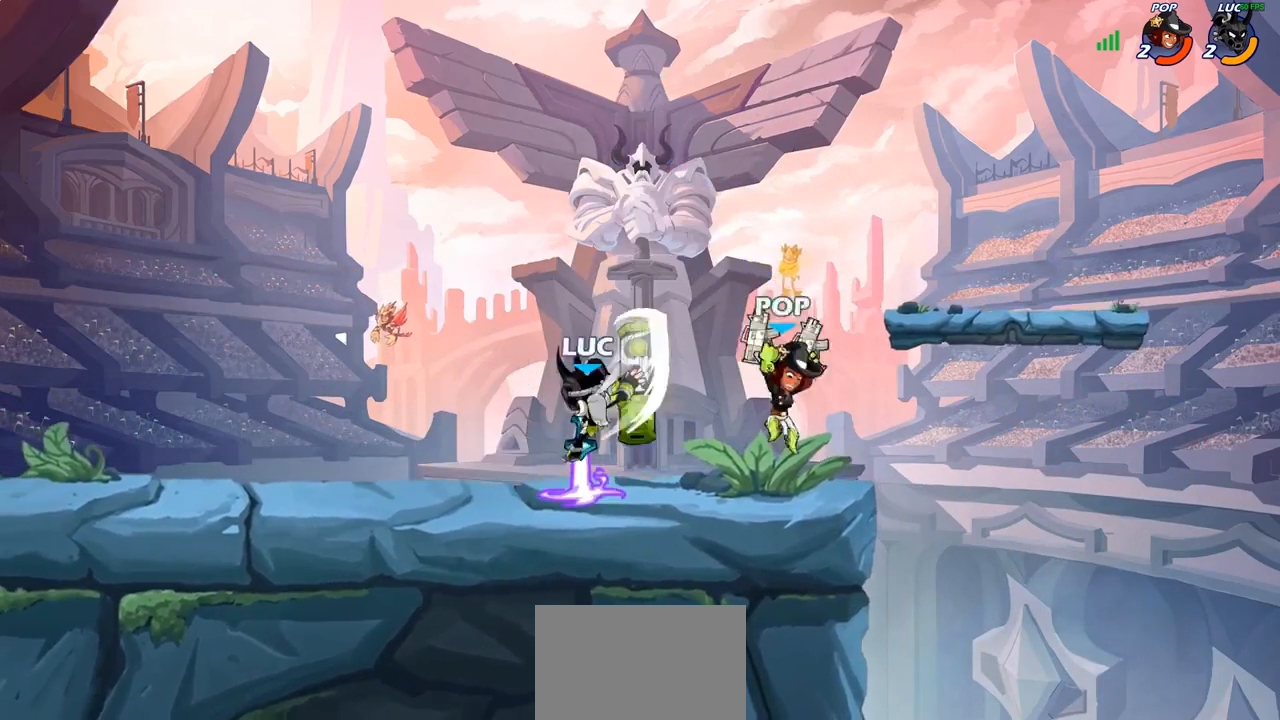
{"buttons": [], "left_stick": "up-left", "right_stick": "center", "events": [[100, "left_stick", "center"], [233, "left_stick", "right"], [317, "CROSS", "down"], [350, "left_stick", "up-right"], [450, "CROSS", "up"], [500, "left_stick", "up-left"]]}
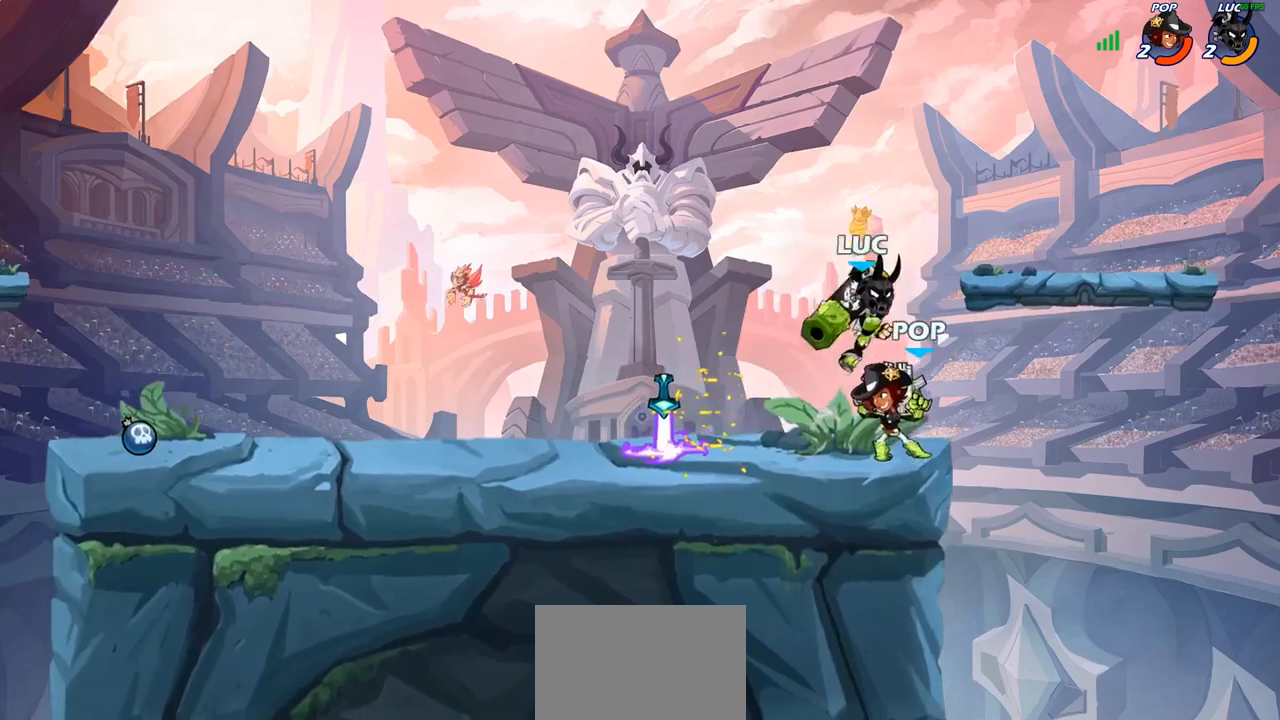
{"buttons": ["R2"], "left_stick": "center", "right_stick": "center", "events": [[100, "left_stick", "down-left"], [217, "R2", "down"], [233, "left_stick", "center"]]}
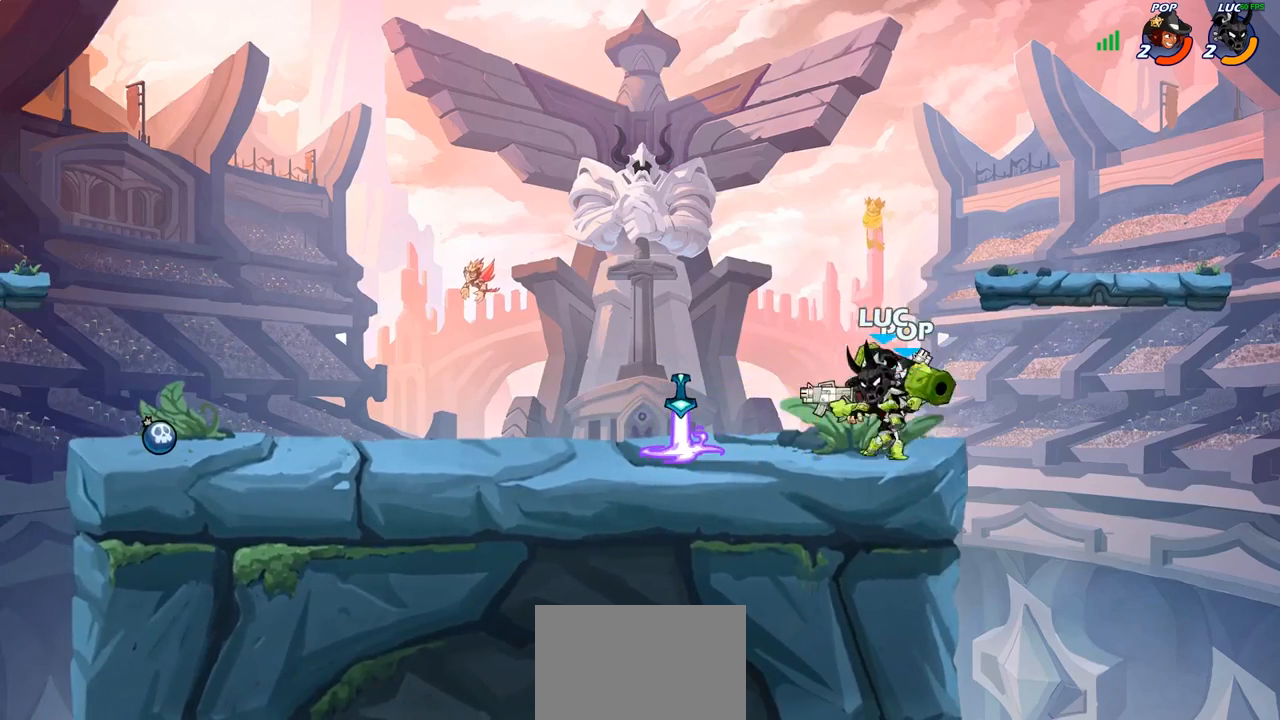
{"buttons": ["SQUARE"], "left_stick": "center", "right_stick": "center", "events": [[83, "R2", "up"], [117, "left_stick", "right"], [183, "left_stick", "center"], [250, "SQUARE", "down"], [333, "SQUARE", "up"], [433, "SQUARE", "down"]]}
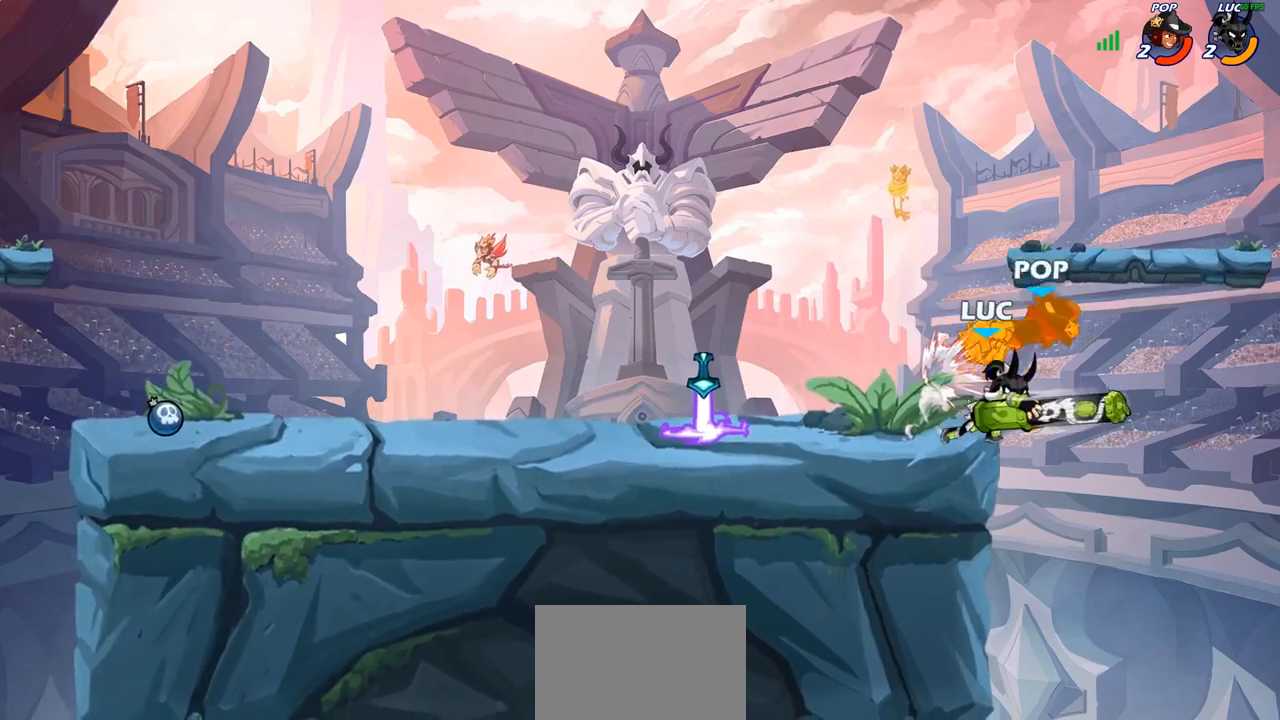
{"buttons": [], "left_stick": "right", "right_stick": "center", "events": [[50, "SQUARE", "up"], [150, "SQUARE", "down"], [283, "SQUARE", "up"], [483, "left_stick", "right"]]}
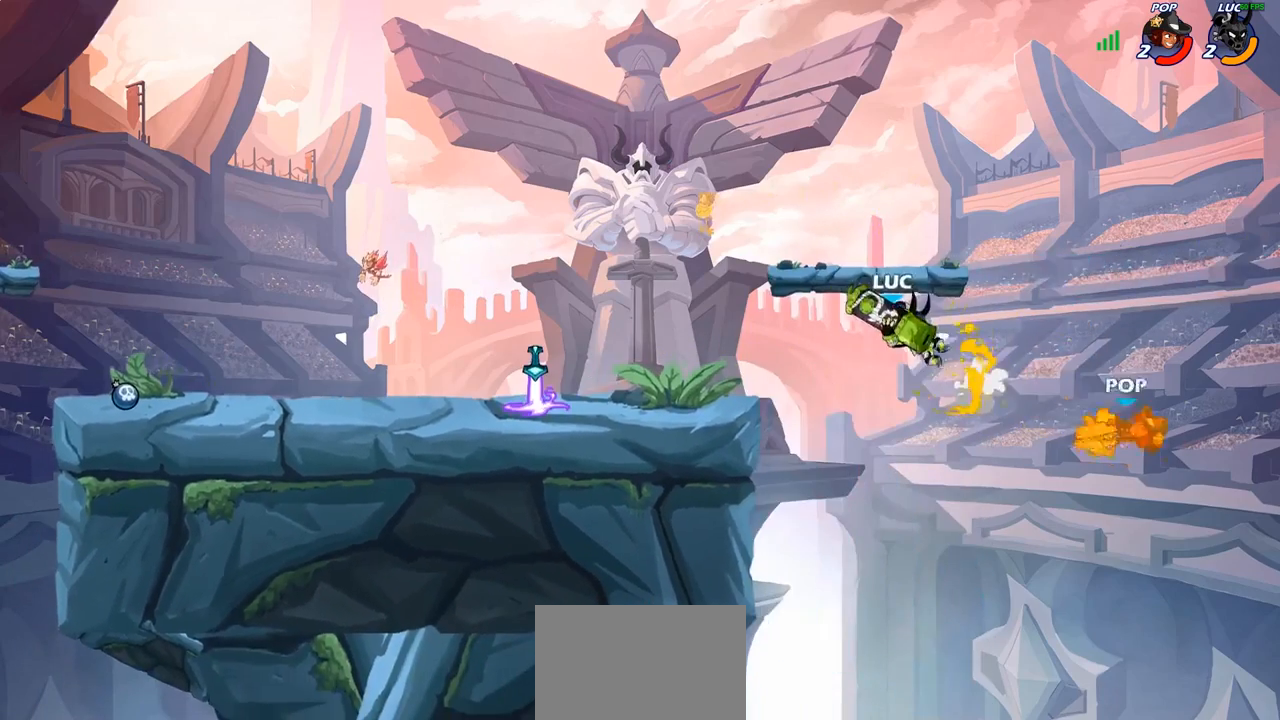
{"buttons": [], "left_stick": "center", "right_stick": "center", "events": [[133, "R1", "down"], [183, "R1", "up"], [217, "left_stick", "center"]]}
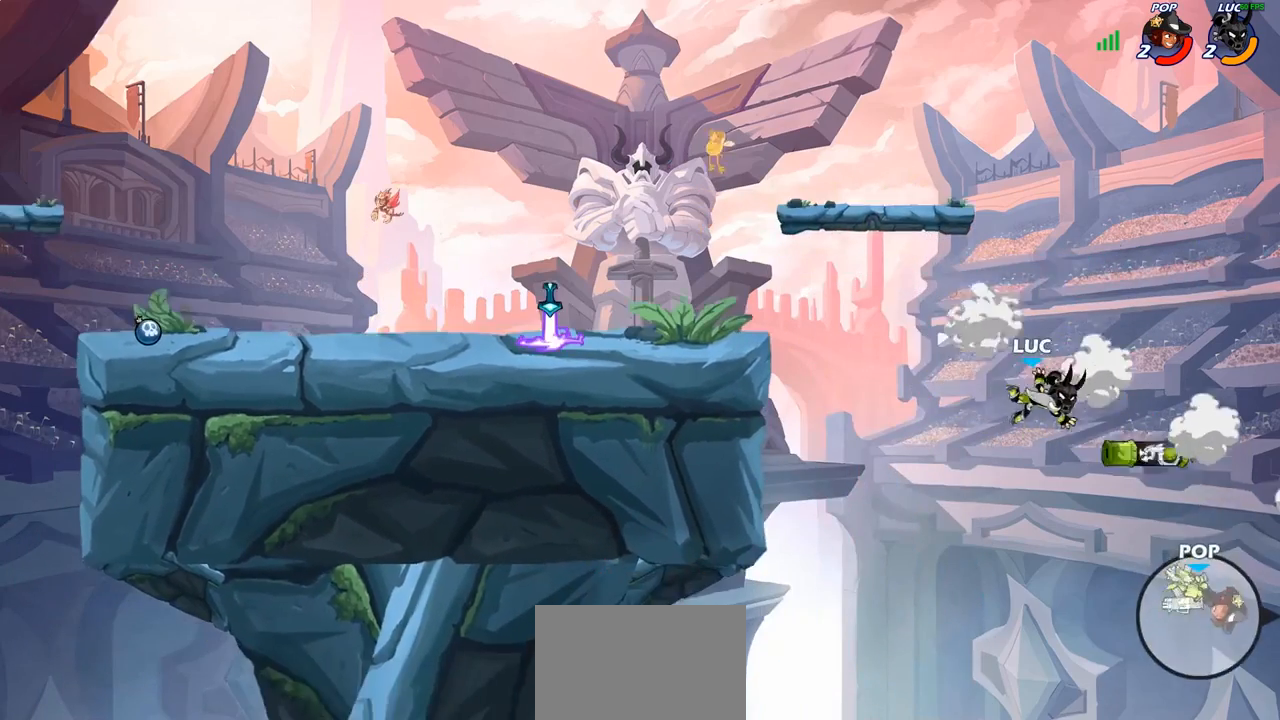
{"buttons": [], "left_stick": "left", "right_stick": "center", "events": [[67, "left_stick", "left"], [167, "CROSS", "down"], [250, "CROSS", "up"], [267, "CIRCLE", "down"], [367, "CIRCLE", "up"]]}
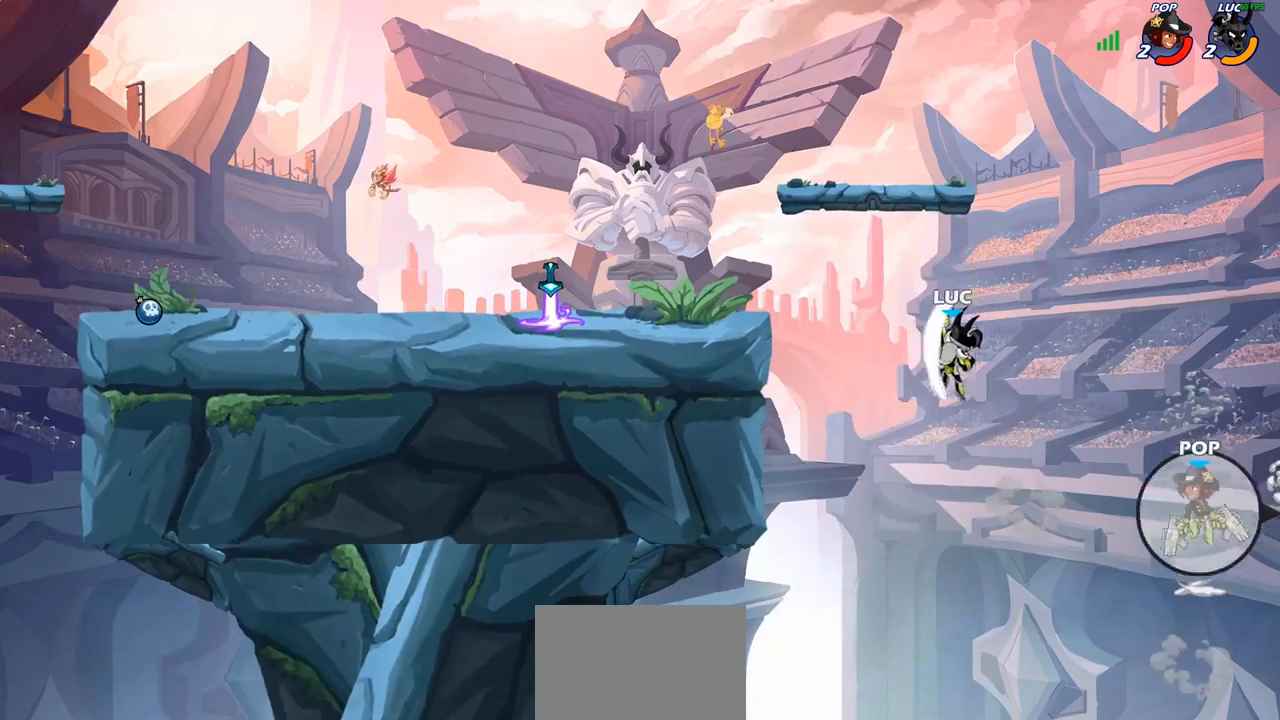
{"buttons": [], "left_stick": "left", "right_stick": "center", "events": []}
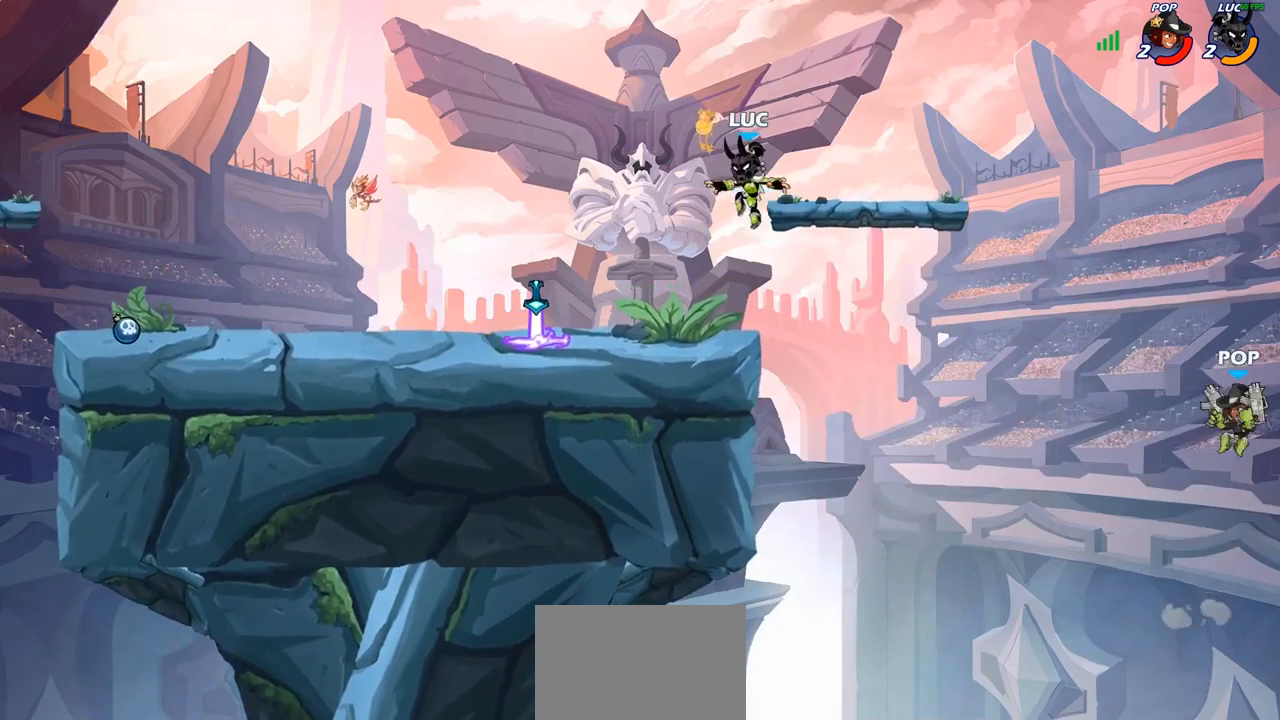
{"buttons": ["R1"], "left_stick": "up-right", "right_stick": "center", "events": [[433, "R1", "down"], [450, "left_stick", "up-right"]]}
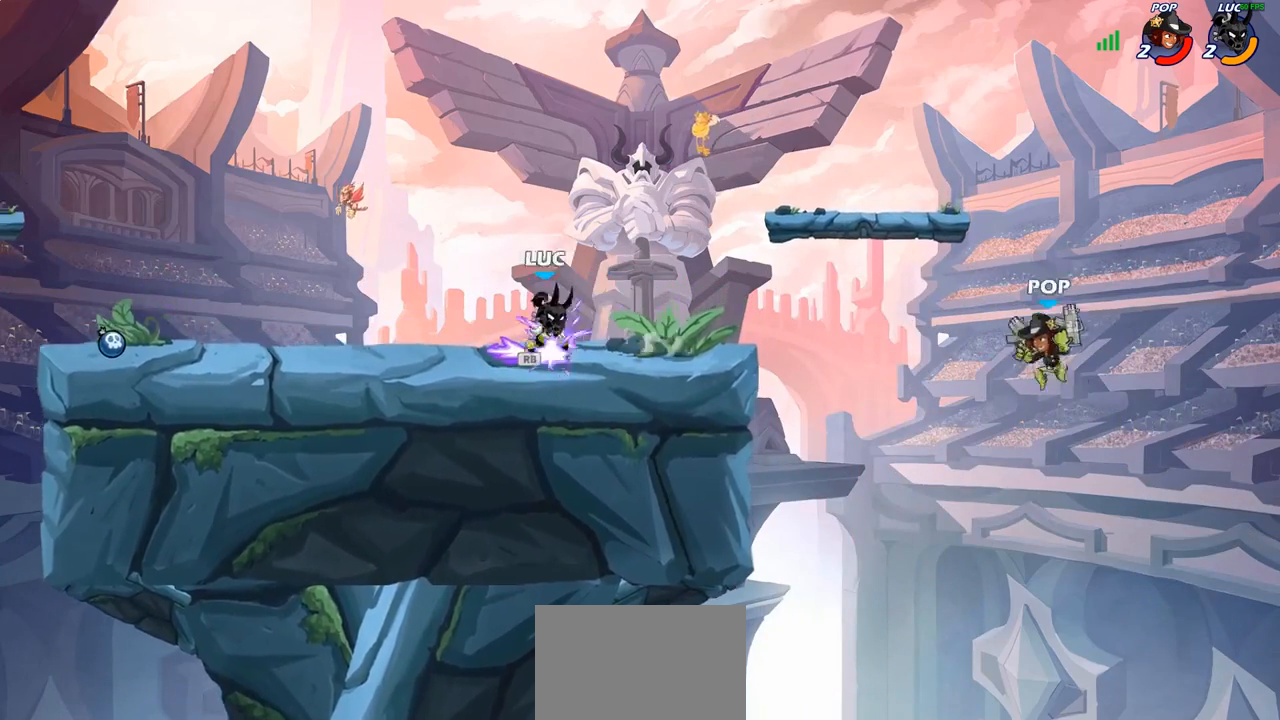
{"buttons": [], "left_stick": "center", "right_stick": "center", "events": [[33, "R1", "up"], [83, "R2", "down"], [100, "left_stick", "down-right"], [150, "left_stick", "down"], [167, "CIRCLE", "down"], [200, "R2", "up"], [300, "CIRCLE", "up"], [383, "left_stick", "center"]]}
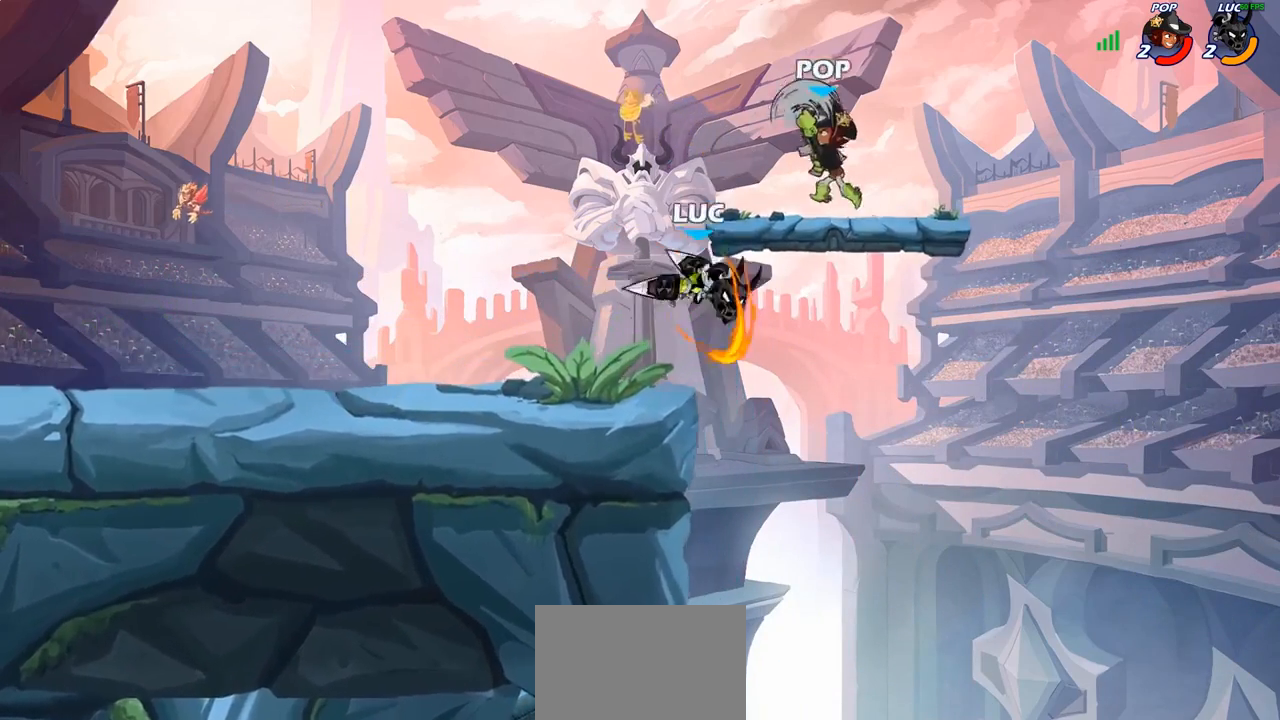
{"buttons": ["CROSS"], "left_stick": "up-left", "right_stick": "center", "events": [[283, "left_stick", "left"], [333, "left_stick", "up-left"], [483, "CROSS", "down"]]}
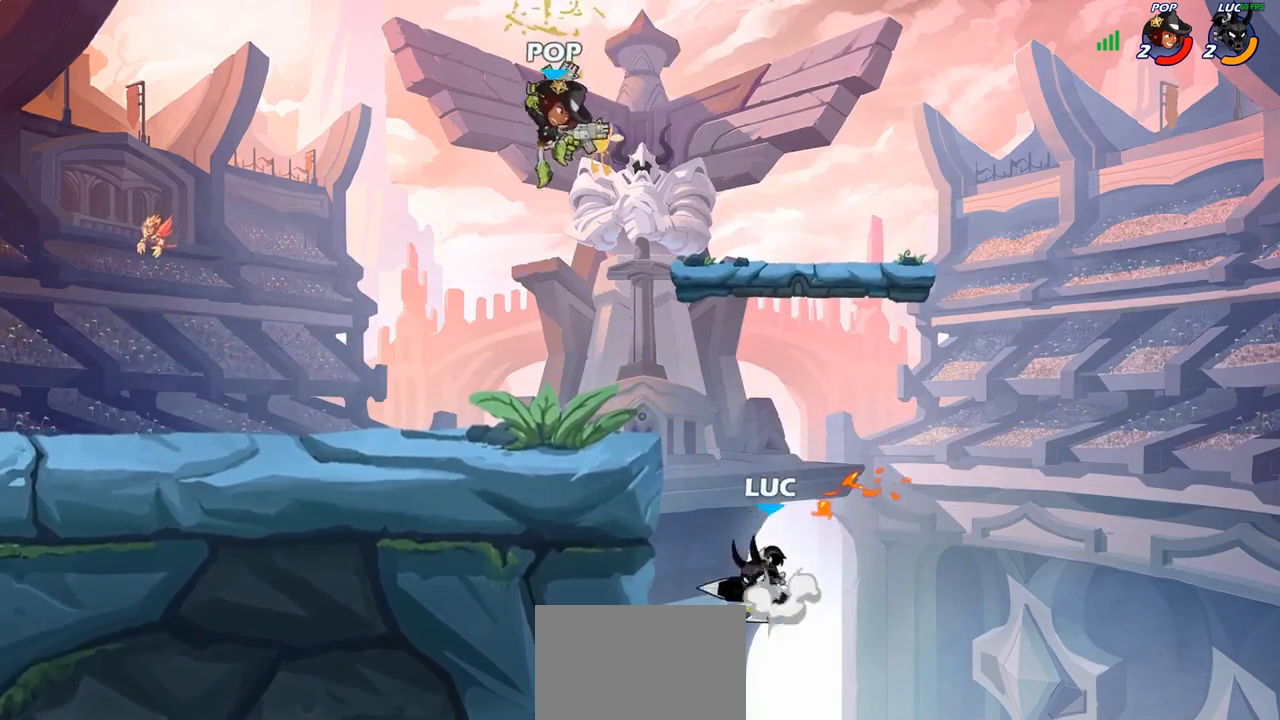
{"buttons": [], "left_stick": "center", "right_stick": "center", "events": [[67, "CIRCLE", "down"], [67, "CROSS", "up"], [200, "CIRCLE", "up"], [383, "left_stick", "center"]]}
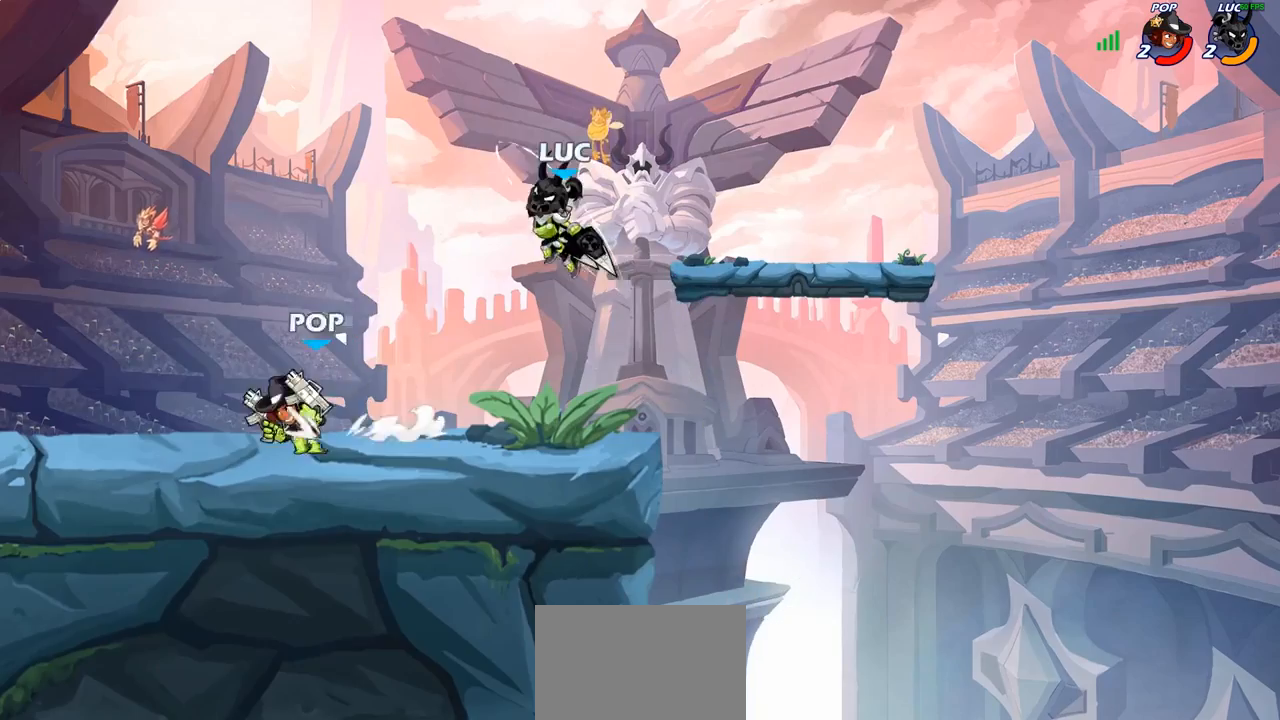
{"buttons": [], "left_stick": "down-left", "right_stick": "center", "events": [[217, "CROSS", "down"], [350, "CROSS", "up"], [350, "left_stick", "left"], [417, "left_stick", "down-left"]]}
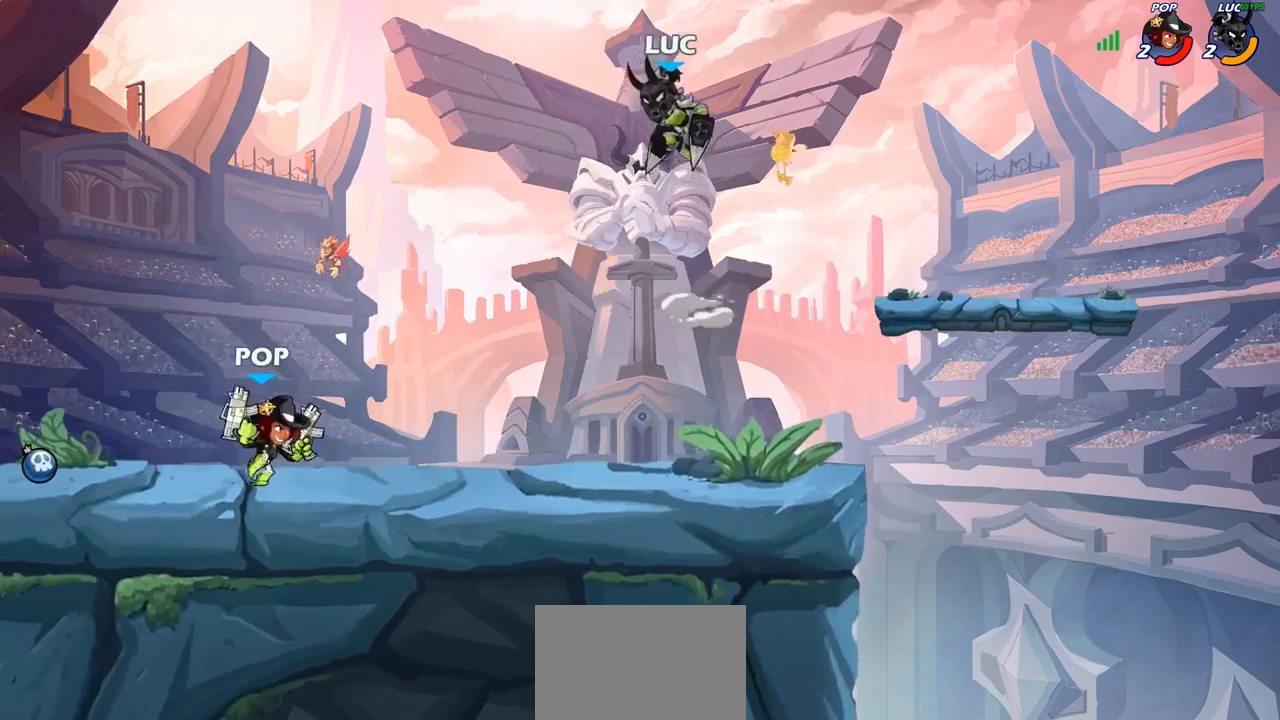
{"buttons": [], "left_stick": "left", "right_stick": "center", "events": [[183, "left_stick", "down-right"], [317, "left_stick", "right"], [450, "left_stick", "left"]]}
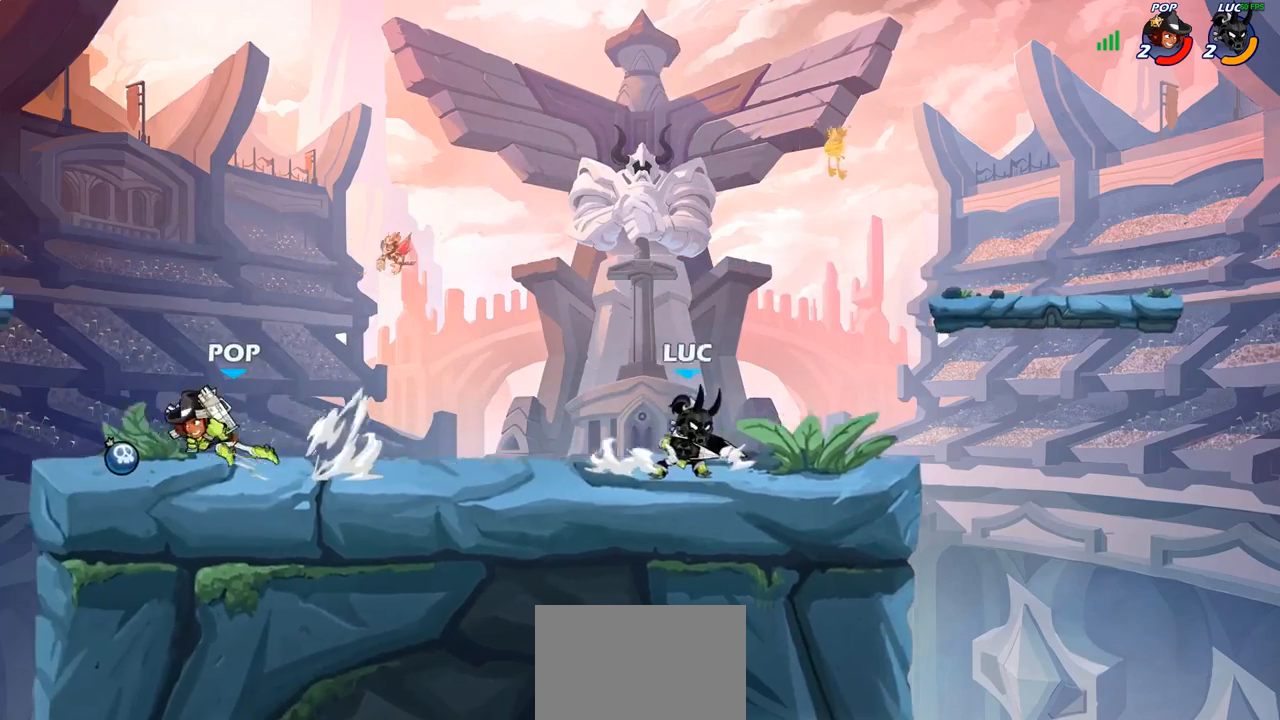
{"buttons": [], "left_stick": "left", "right_stick": "center", "events": [[200, "left_stick", "right"], [333, "left_stick", "left"]]}
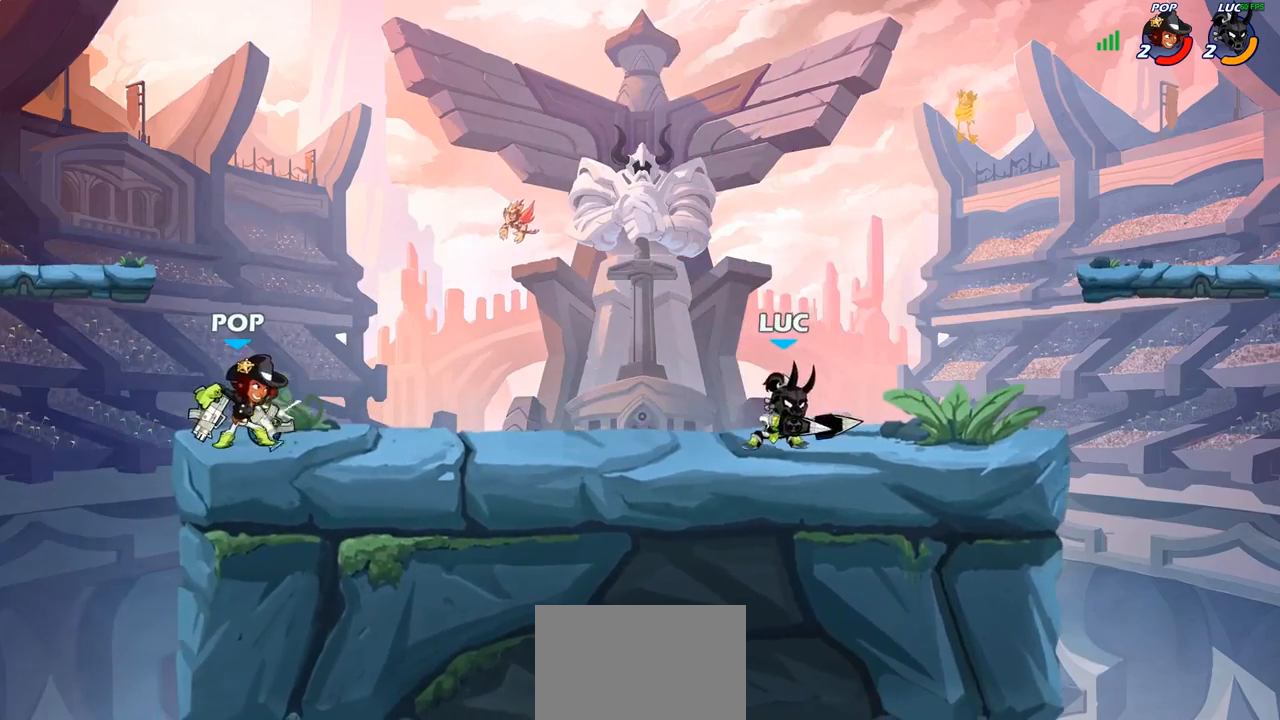
{"buttons": [], "left_stick": "left", "right_stick": "center", "events": [[350, "left_stick", "right"], [433, "left_stick", "left"]]}
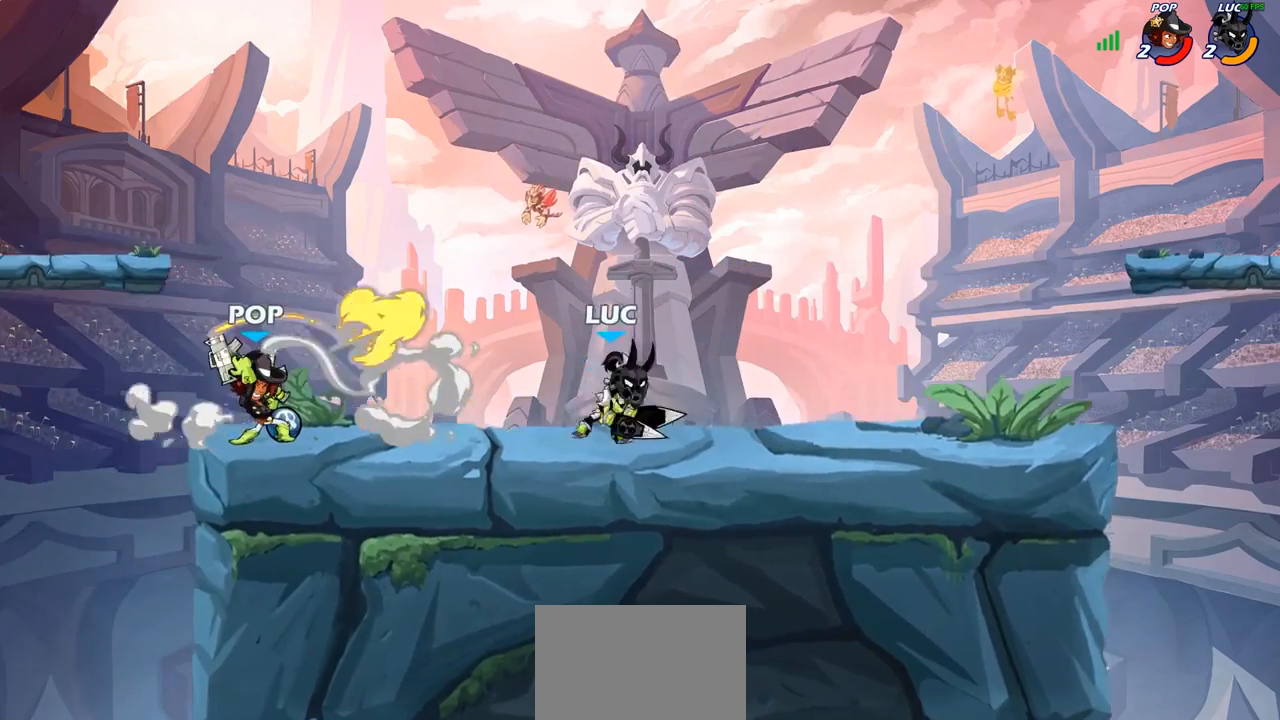
{"buttons": [], "left_stick": "center", "right_stick": "center", "events": [[83, "R2", "down"], [100, "CIRCLE", "down"], [183, "R2", "up"], [200, "CIRCLE", "up"], [400, "left_stick", "center"]]}
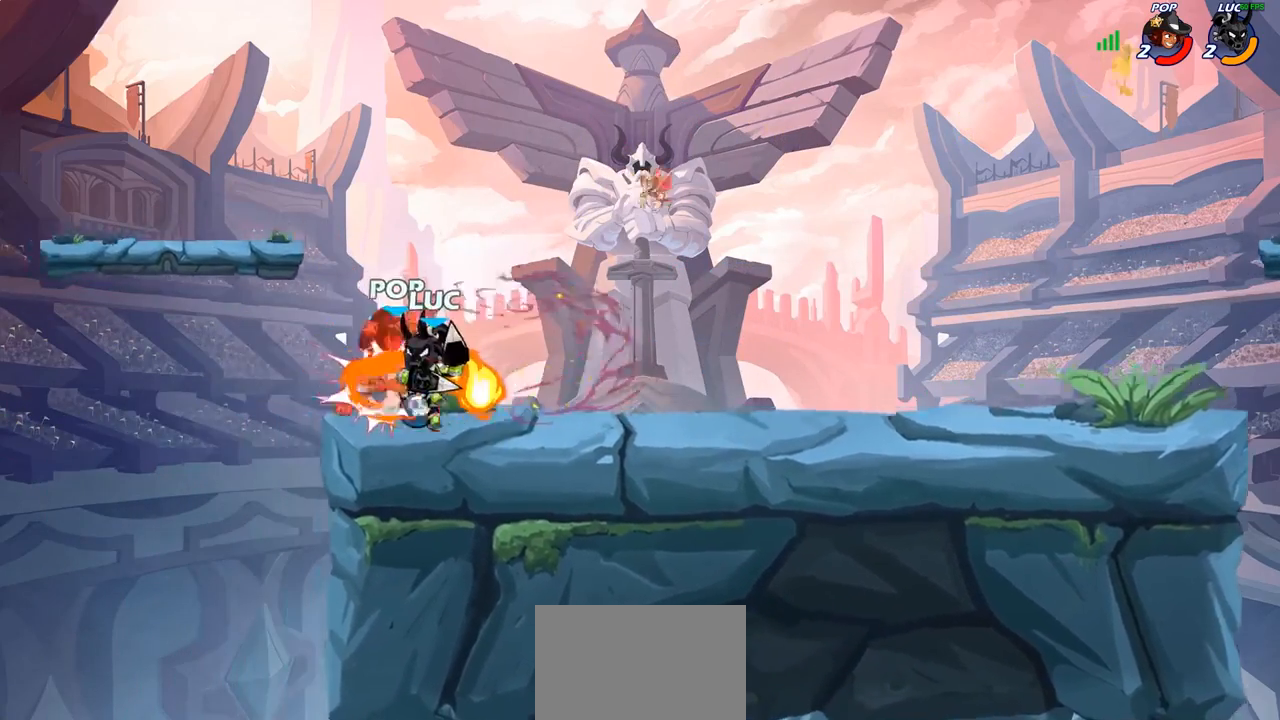
{"buttons": [], "left_stick": "center", "right_stick": "center", "events": []}
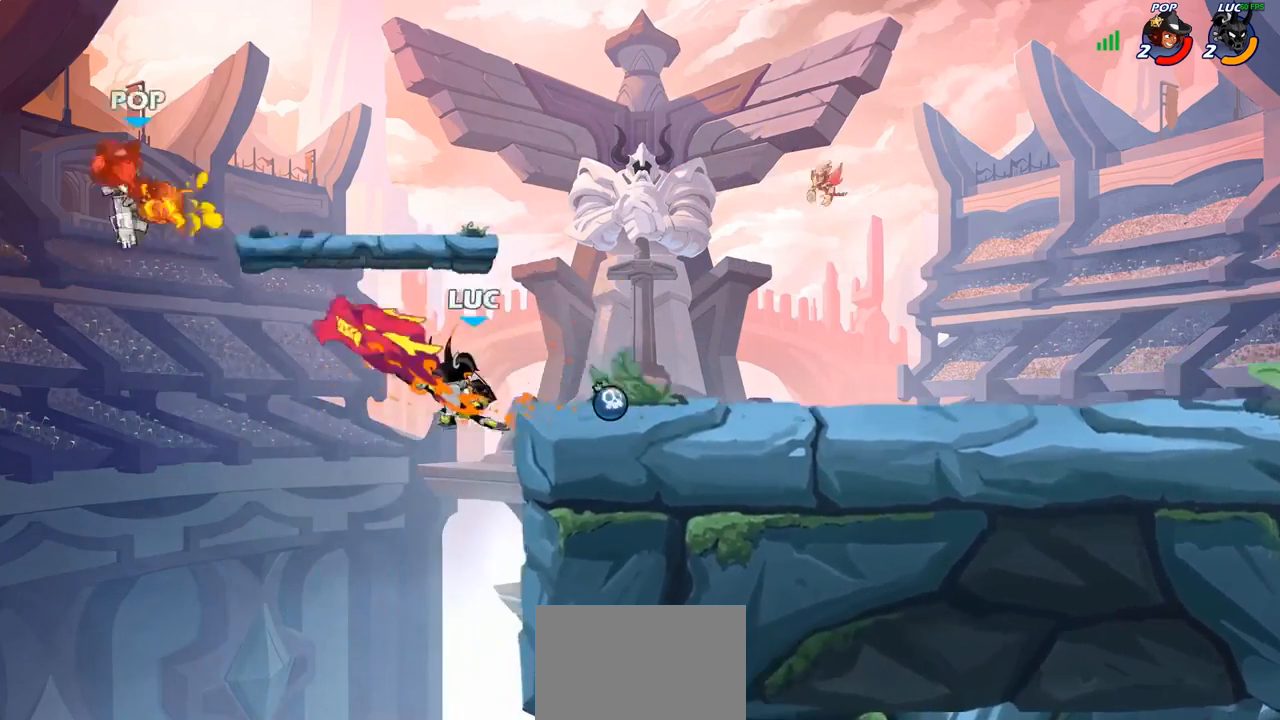
{"buttons": [], "left_stick": "up-left", "right_stick": "center", "events": [[333, "left_stick", "up-left"], [350, "CROSS", "down"], [483, "CROSS", "up"]]}
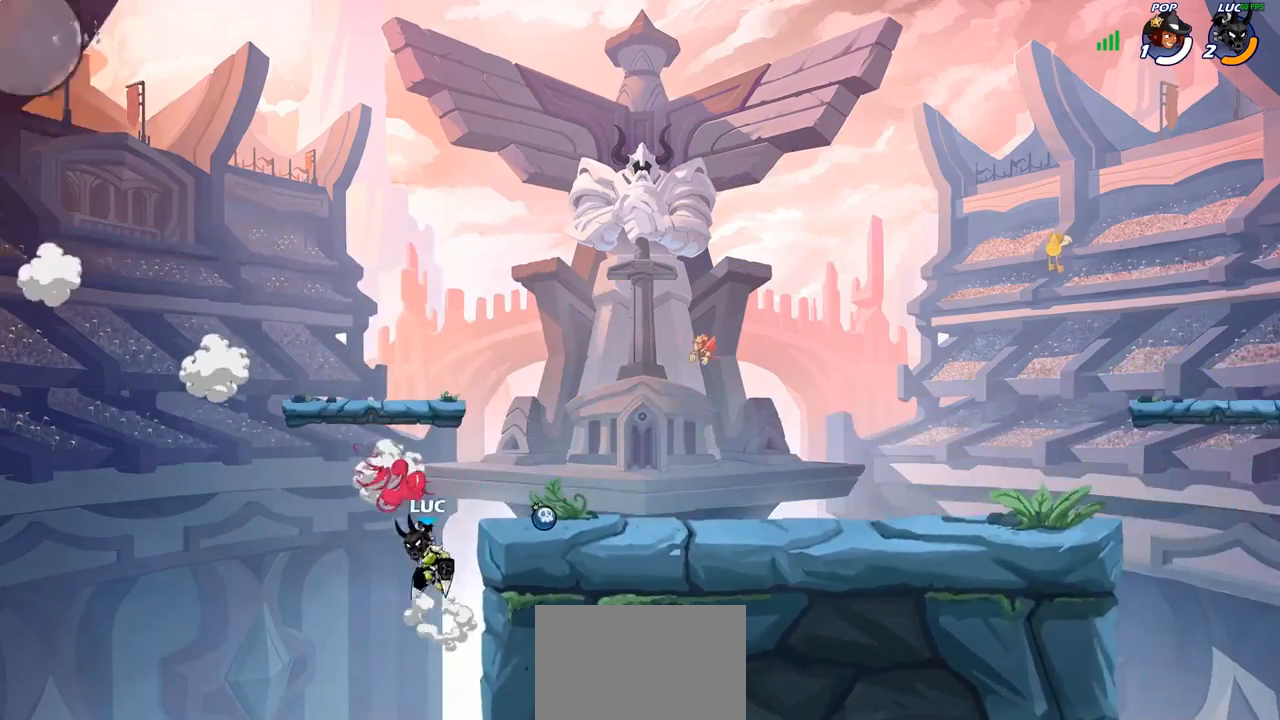
{"buttons": [], "left_stick": "center", "right_stick": "center", "events": [[33, "left_stick", "up-right"], [117, "CROSS", "down"], [200, "CIRCLE", "down"], [200, "CROSS", "up"], [333, "CIRCLE", "up"], [483, "left_stick", "center"]]}
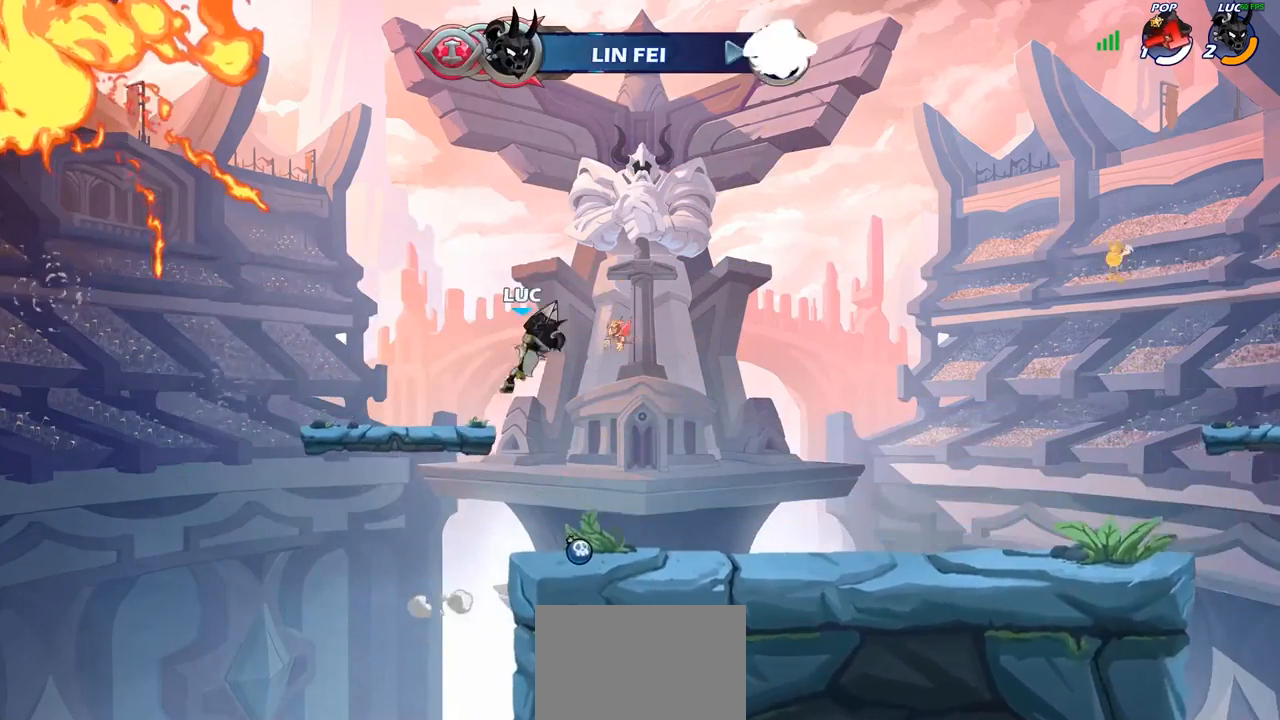
{"buttons": ["CROSS"], "left_stick": "up-left", "right_stick": "center", "events": [[433, "CROSS", "down"], [467, "left_stick", "up-left"]]}
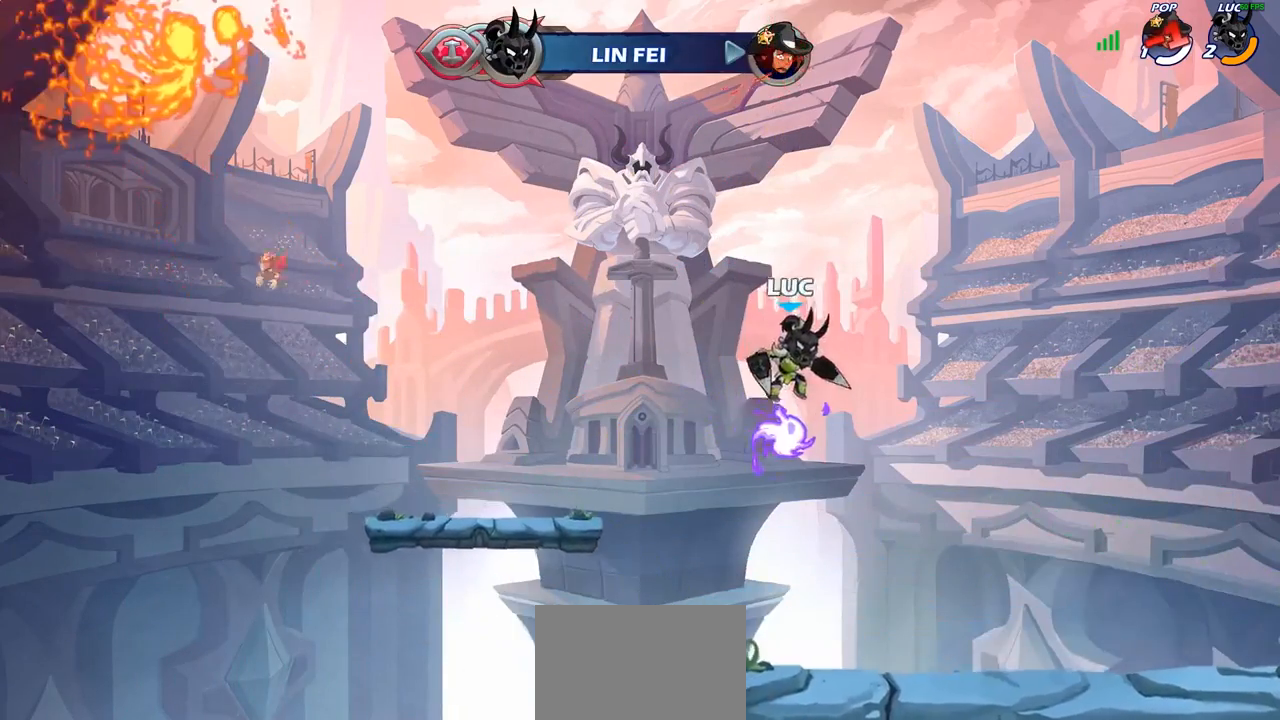
{"buttons": ["R1"], "left_stick": "up", "right_stick": "center", "events": [[17, "CROSS", "up"], [150, "left_stick", "up"], [183, "R1", "down"]]}
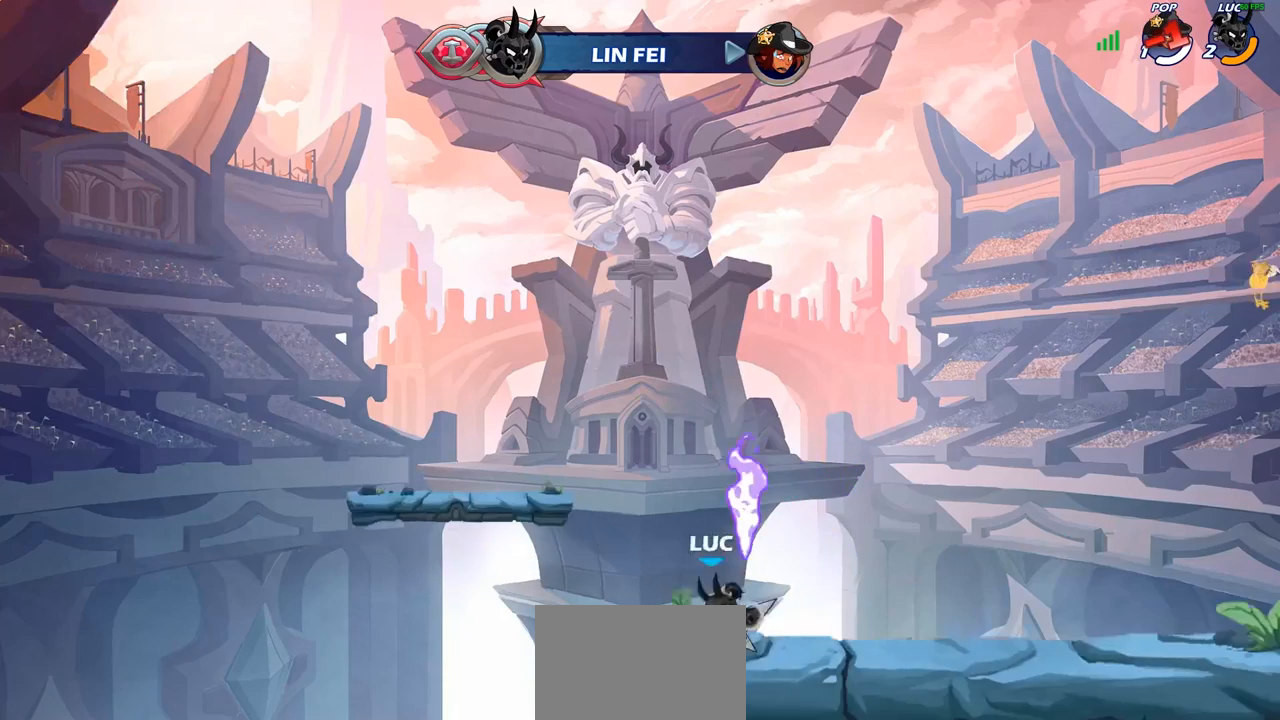
{"buttons": ["R1"], "left_stick": "up", "right_stick": "center", "events": [[217, "left_stick", "up-right"], [367, "left_stick", "up"]]}
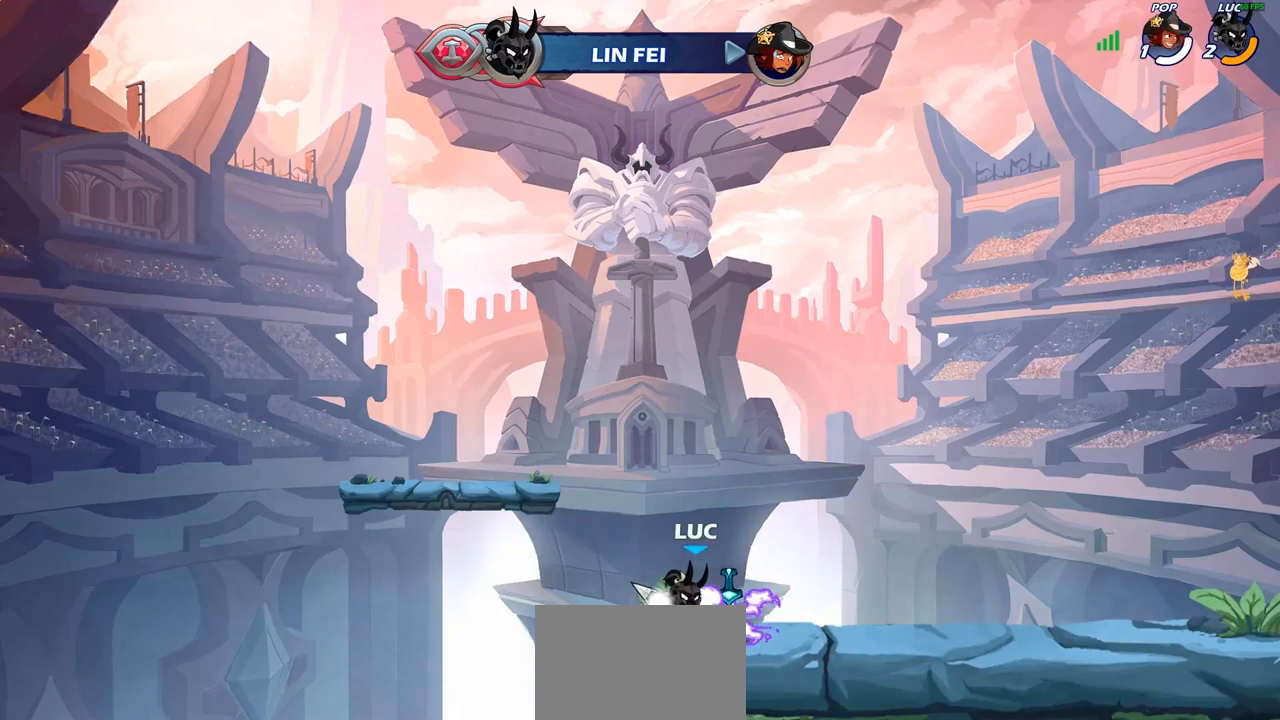
{"buttons": [], "left_stick": "center", "right_stick": "center", "events": [[67, "R1", "up"], [150, "left_stick", "center"]]}
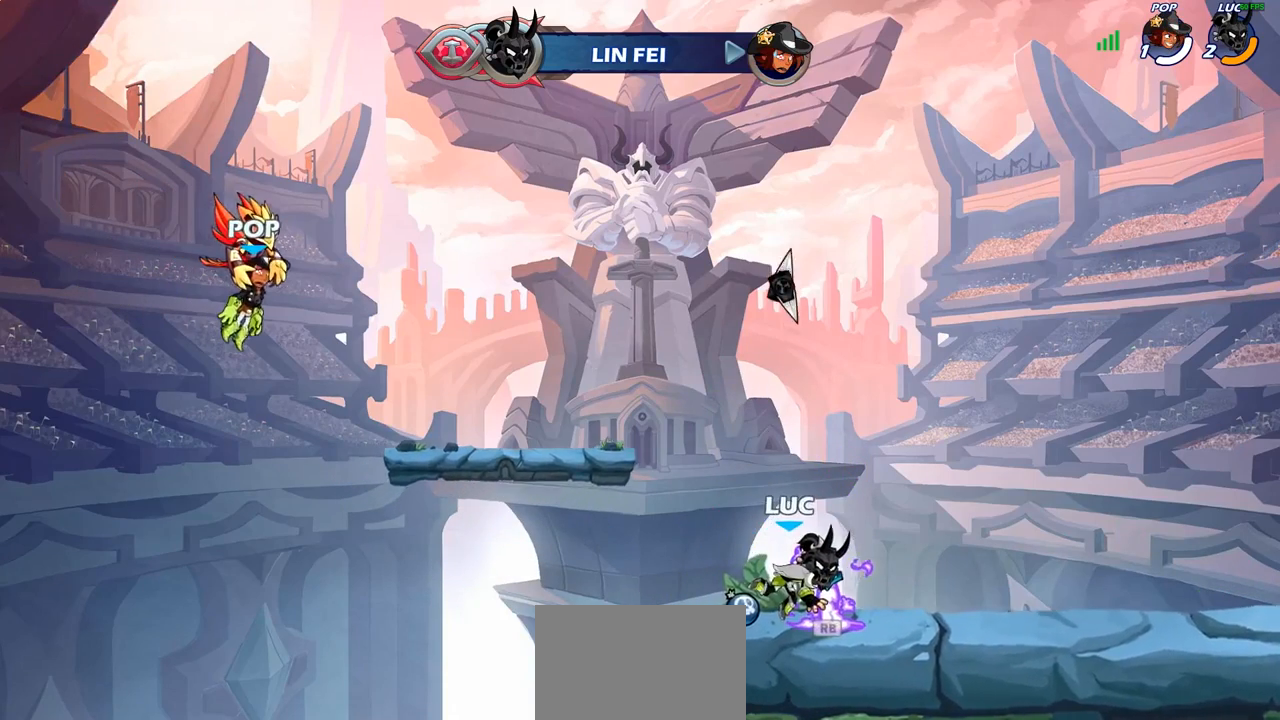
{"buttons": [], "left_stick": "center", "right_stick": "center", "events": [[33, "R1", "down"], [133, "CROSS", "down"], [200, "R1", "up"], [217, "CROSS", "up"], [333, "CROSS", "down"], [433, "CROSS", "up"]]}